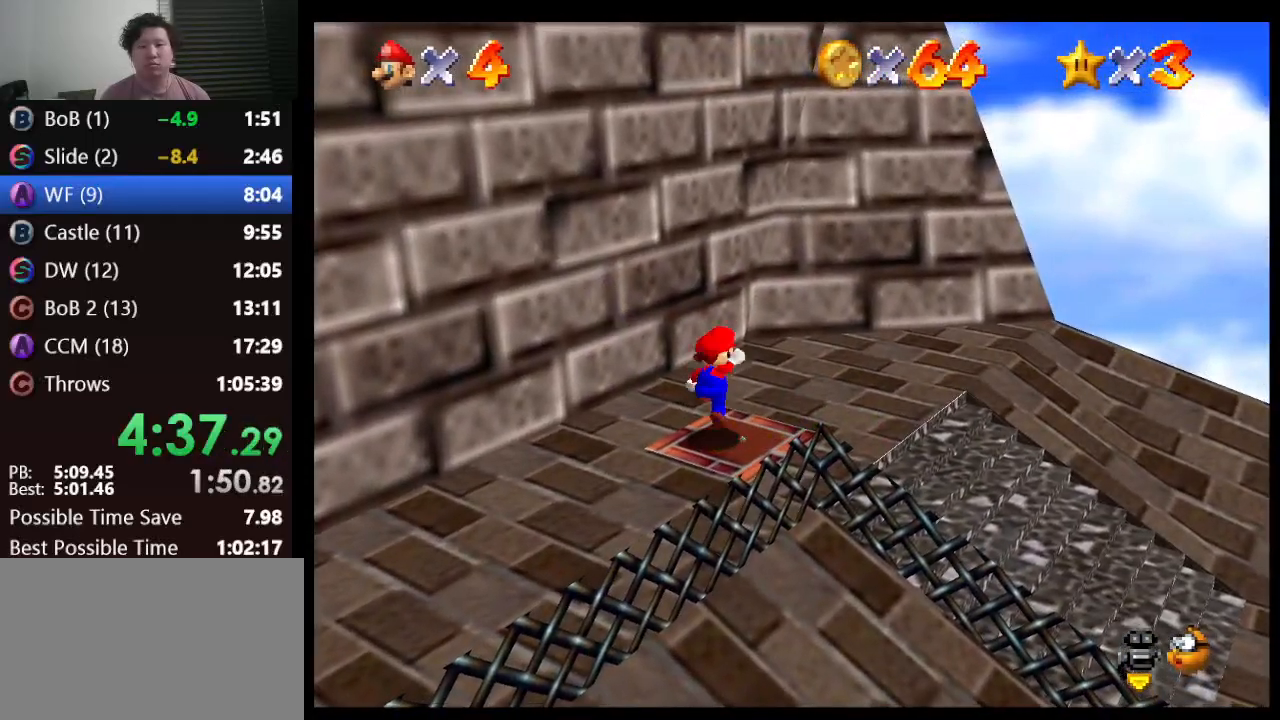
Gameplay with a controller (Nintendo layout); each line is a JSON object with the inputs held at the frame after it. "events" lists button and stick changes between this image and that frame as [ms after this image, input, new state], when the widget could be followed in between. Not read: L1 L3 R3.
{"buttons": [], "left_stick": "center", "events": [[33, "left_stick", "right"], [67, "A", "up"], [167, "left_stick", "center"], [183, "B", "down"], [283, "B", "up"]]}
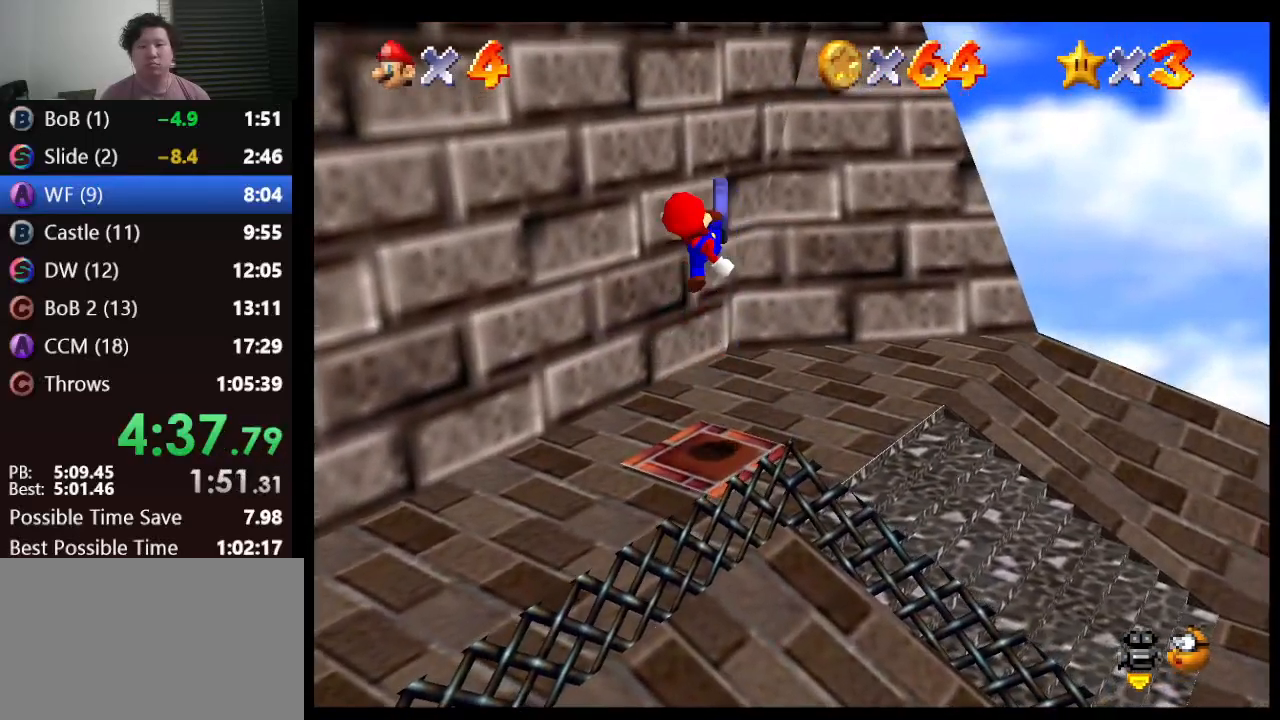
{"buttons": [], "left_stick": "up", "events": [[100, "left_stick", "up"]]}
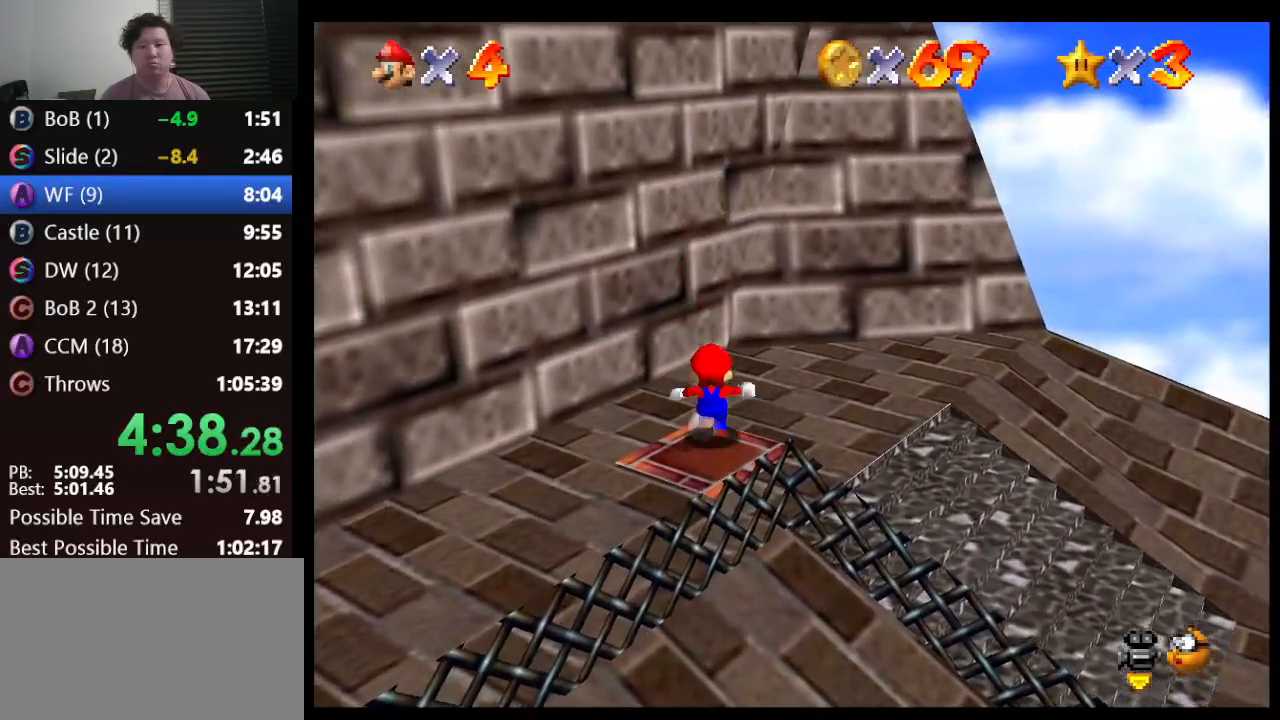
{"buttons": [], "left_stick": "up-right", "events": [[267, "left_stick", "up-right"]]}
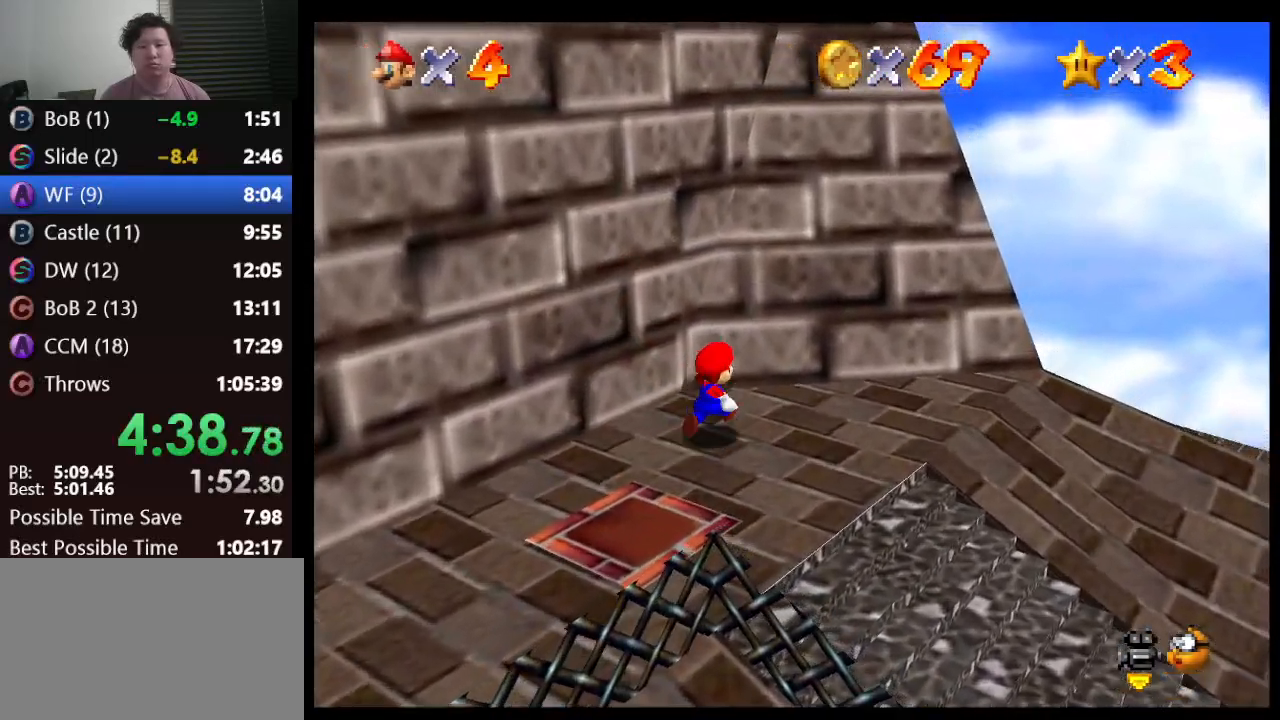
{"buttons": [], "left_stick": "up-left", "events": [[283, "left_stick", "down-right"], [400, "left_stick", "up-right"], [467, "left_stick", "up-left"]]}
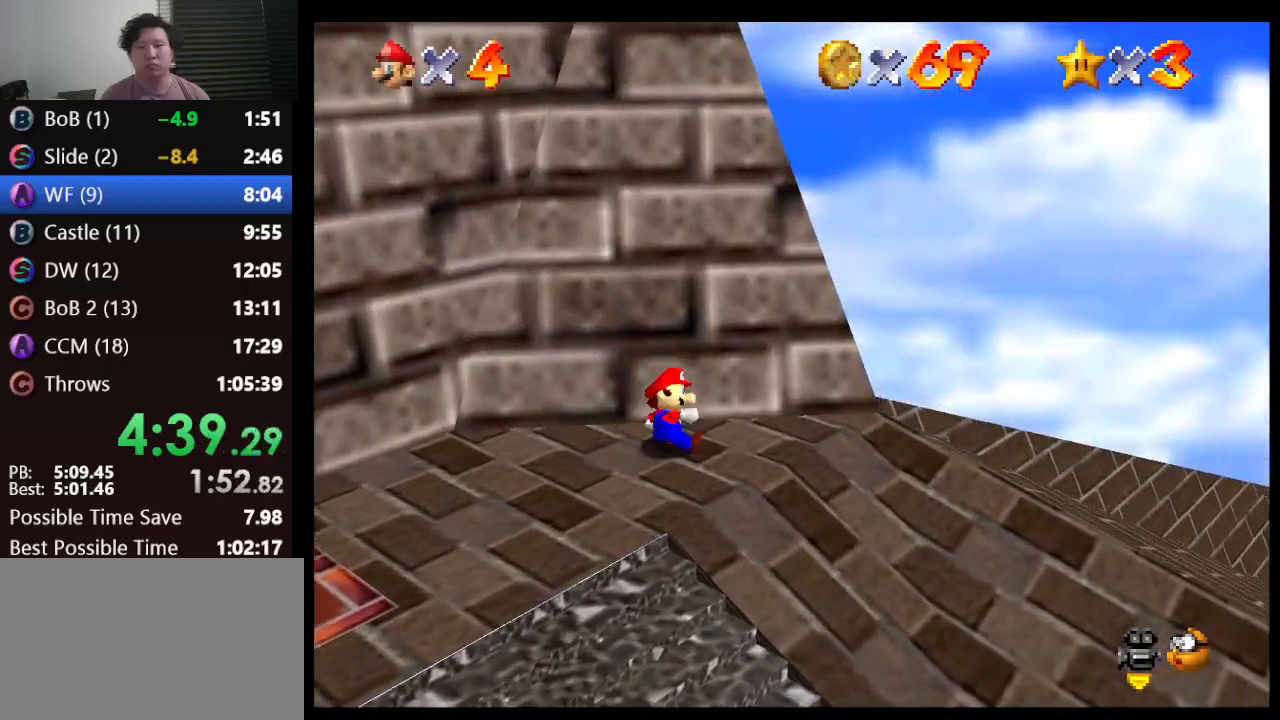
{"buttons": ["A"], "left_stick": "up-left", "events": [[183, "A", "down"]]}
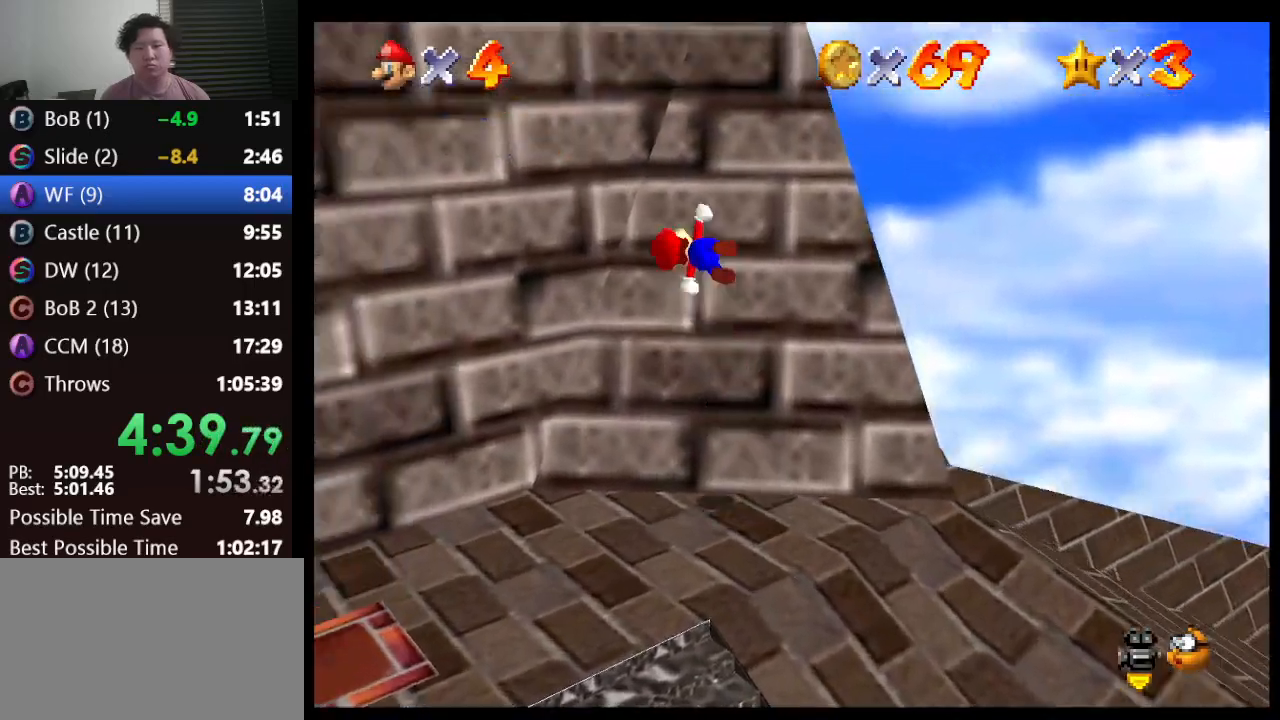
{"buttons": ["A", "B"], "left_stick": "right", "events": [[133, "A", "up"], [183, "left_stick", "up-right"], [267, "A", "down"], [267, "left_stick", "right"], [367, "B", "down"]]}
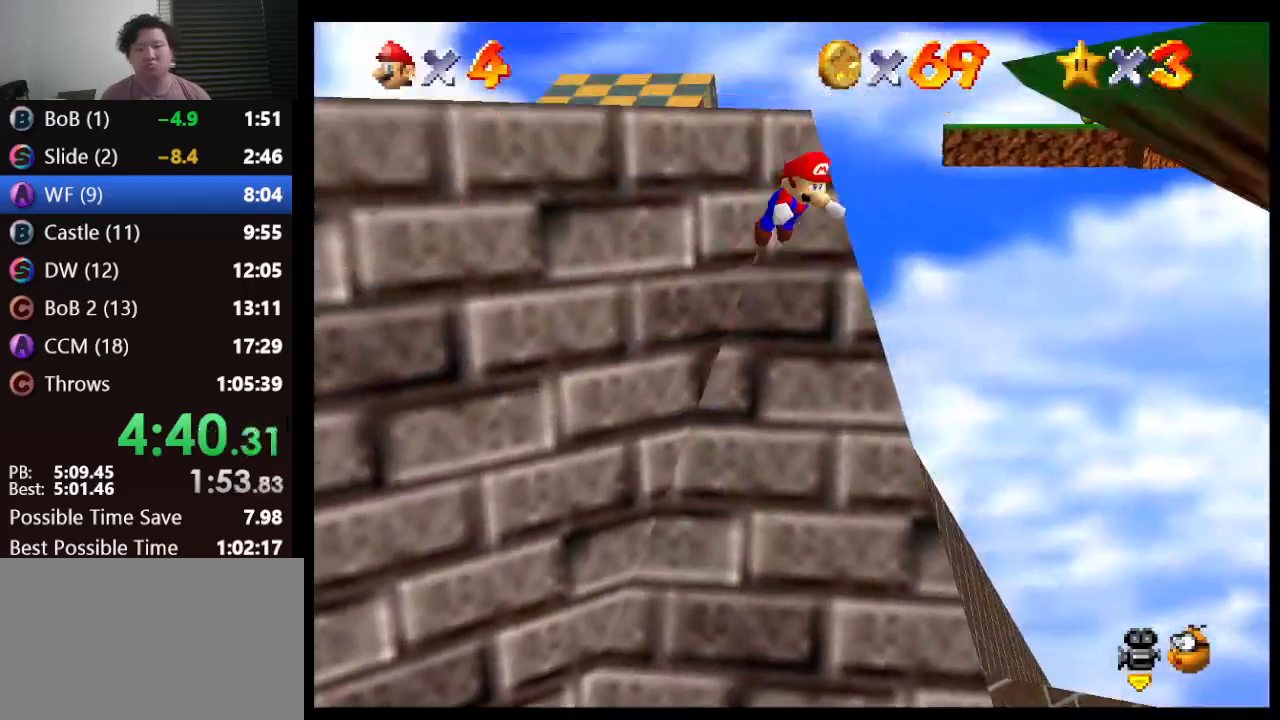
{"buttons": ["A"], "left_stick": "down-left", "events": [[200, "B", "up"], [233, "left_stick", "down-right"], [317, "A", "up"], [450, "left_stick", "down-left"], [483, "A", "down"]]}
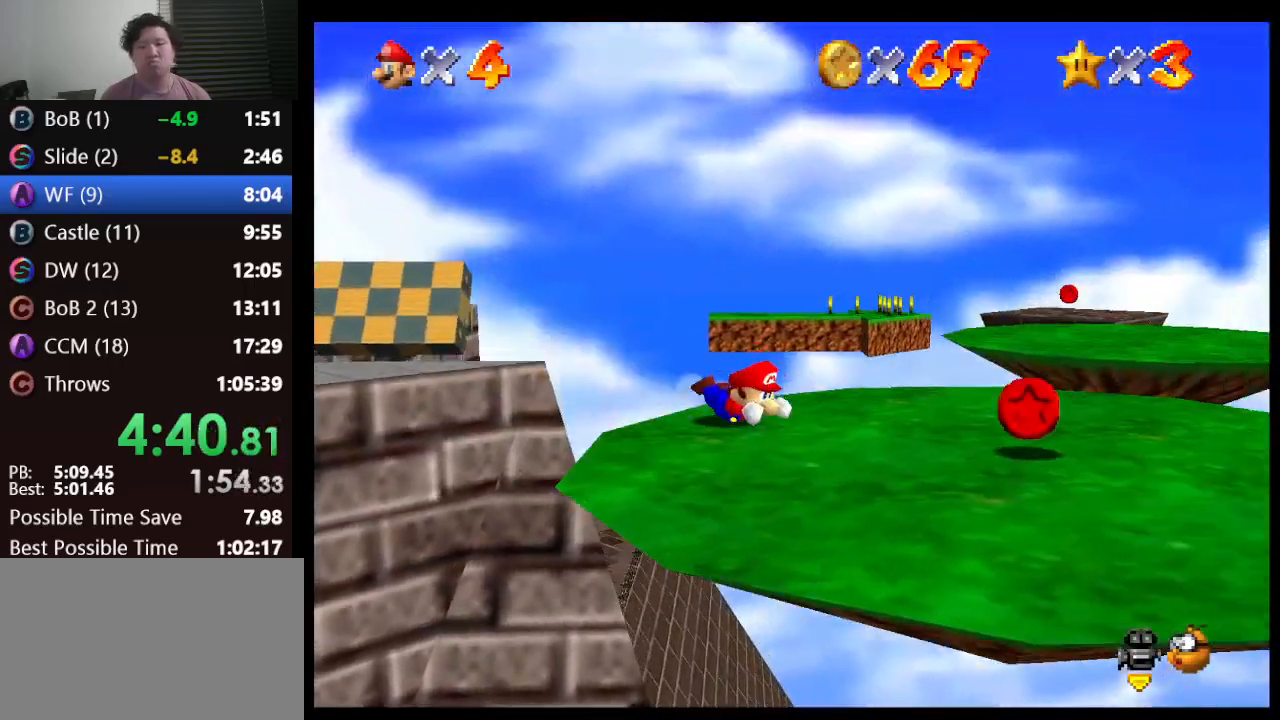
{"buttons": [], "left_stick": "up-right", "events": [[17, "B", "down"], [100, "B", "up"], [100, "left_stick", "center"], [167, "A", "up"], [383, "left_stick", "up-right"]]}
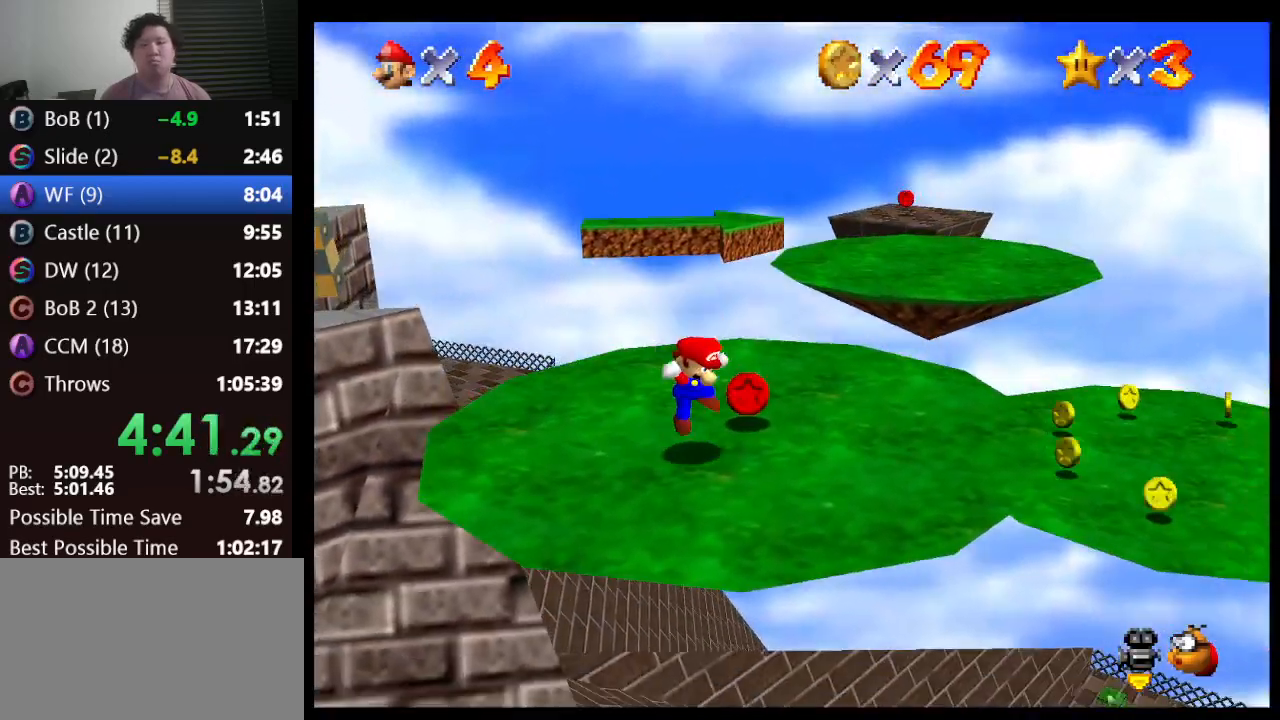
{"buttons": ["A"], "left_stick": "right", "events": [[367, "left_stick", "right"], [500, "A", "down"]]}
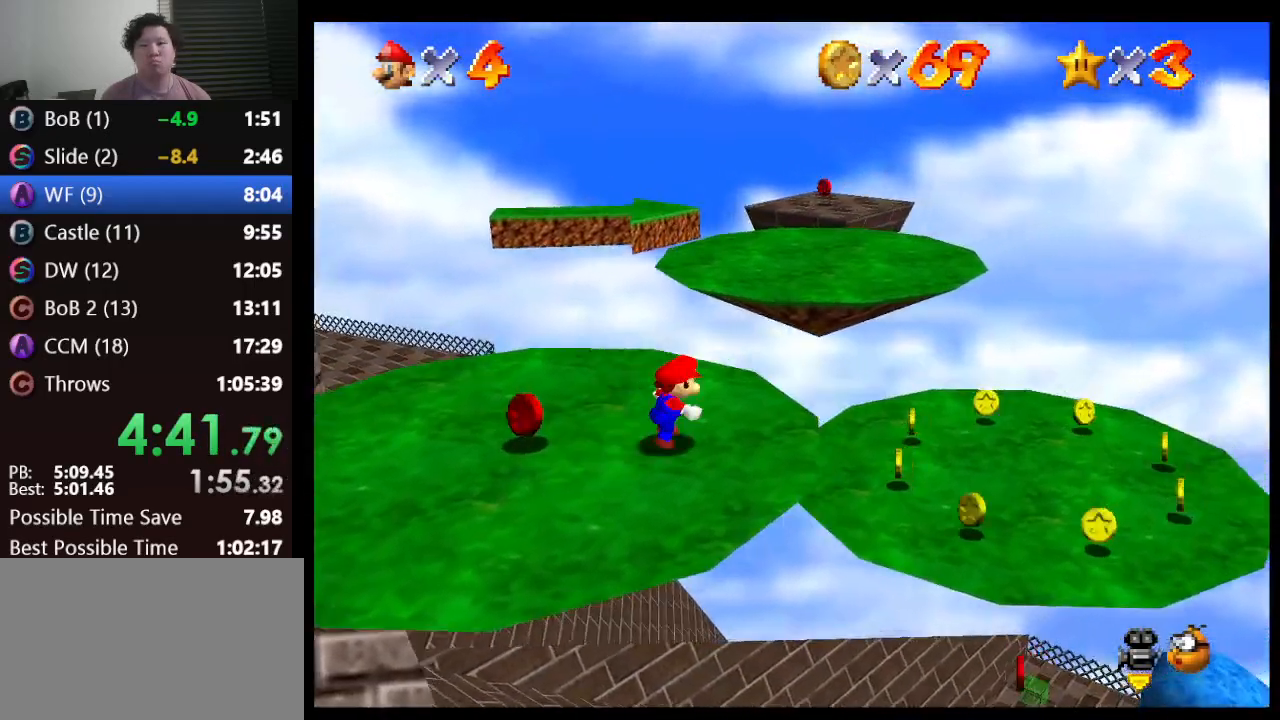
{"buttons": [], "left_stick": "down", "events": [[50, "A", "up"], [50, "left_stick", "down-right"], [433, "left_stick", "center"], [483, "left_stick", "down"]]}
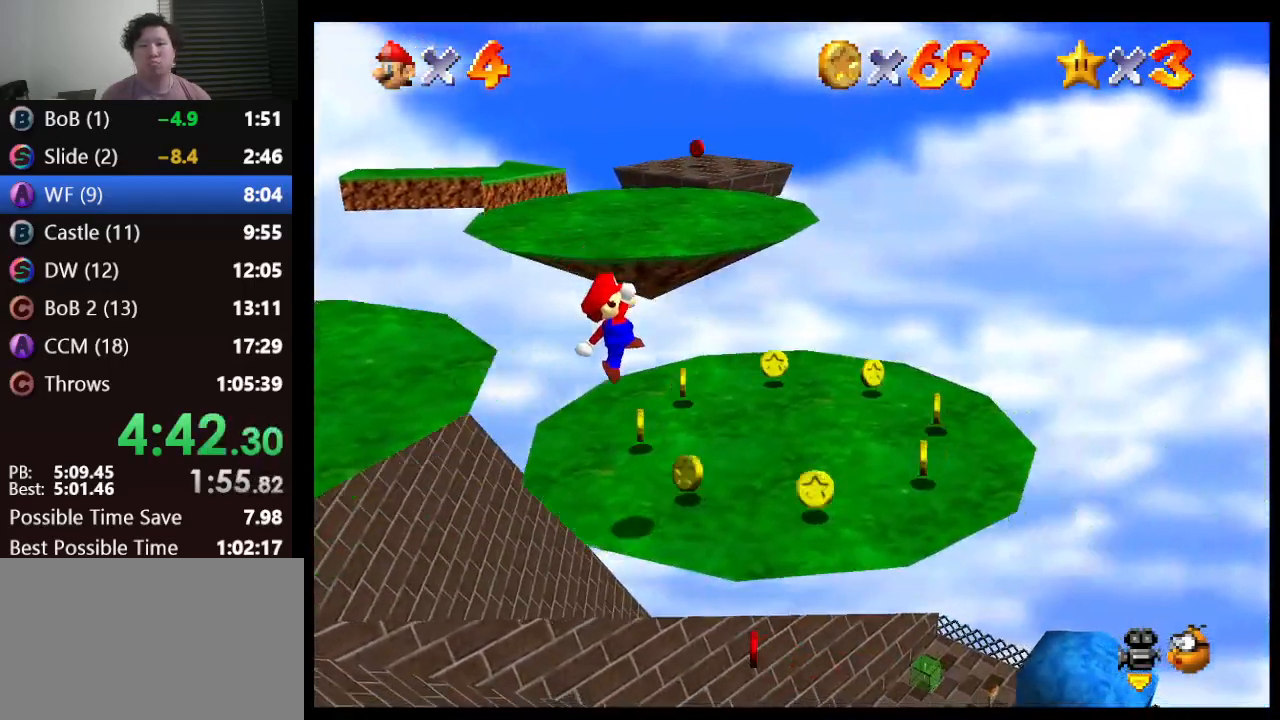
{"buttons": [], "left_stick": "up-right", "events": [[83, "left_stick", "down-right"], [267, "left_stick", "right"], [450, "left_stick", "up-right"]]}
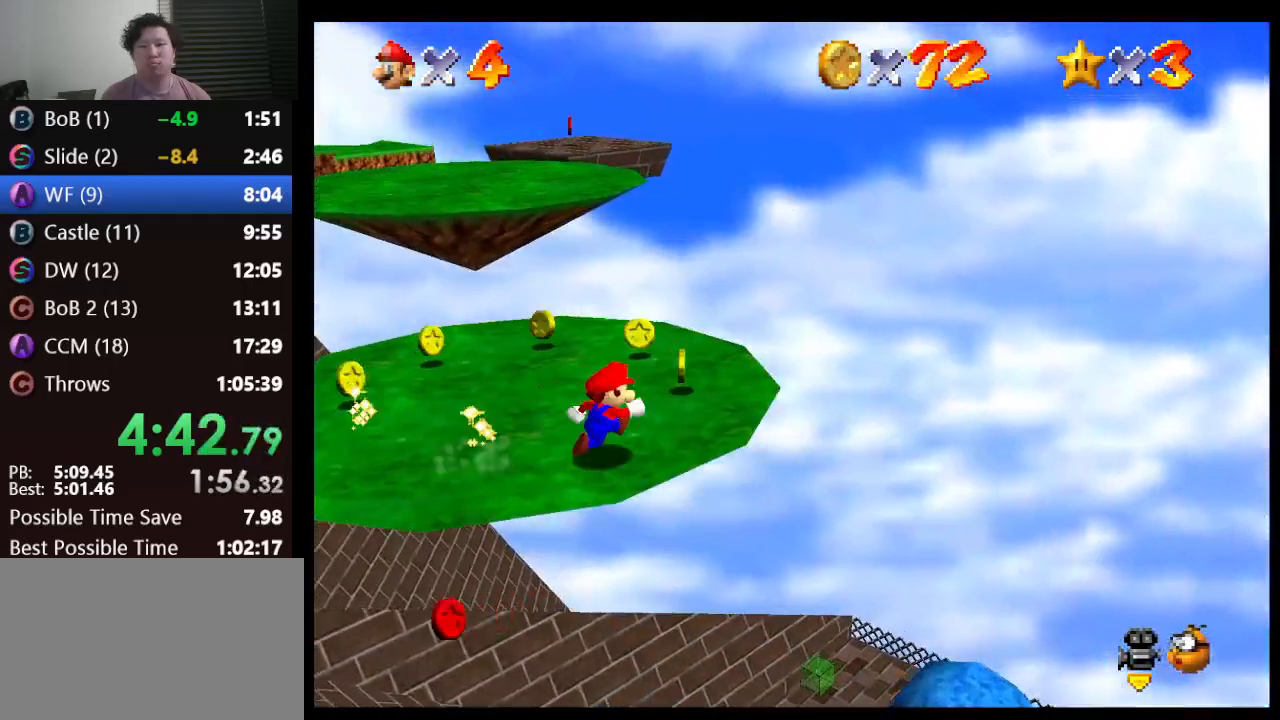
{"buttons": [], "left_stick": "up", "events": [[133, "left_stick", "up"], [267, "left_stick", "up-left"], [467, "left_stick", "up"]]}
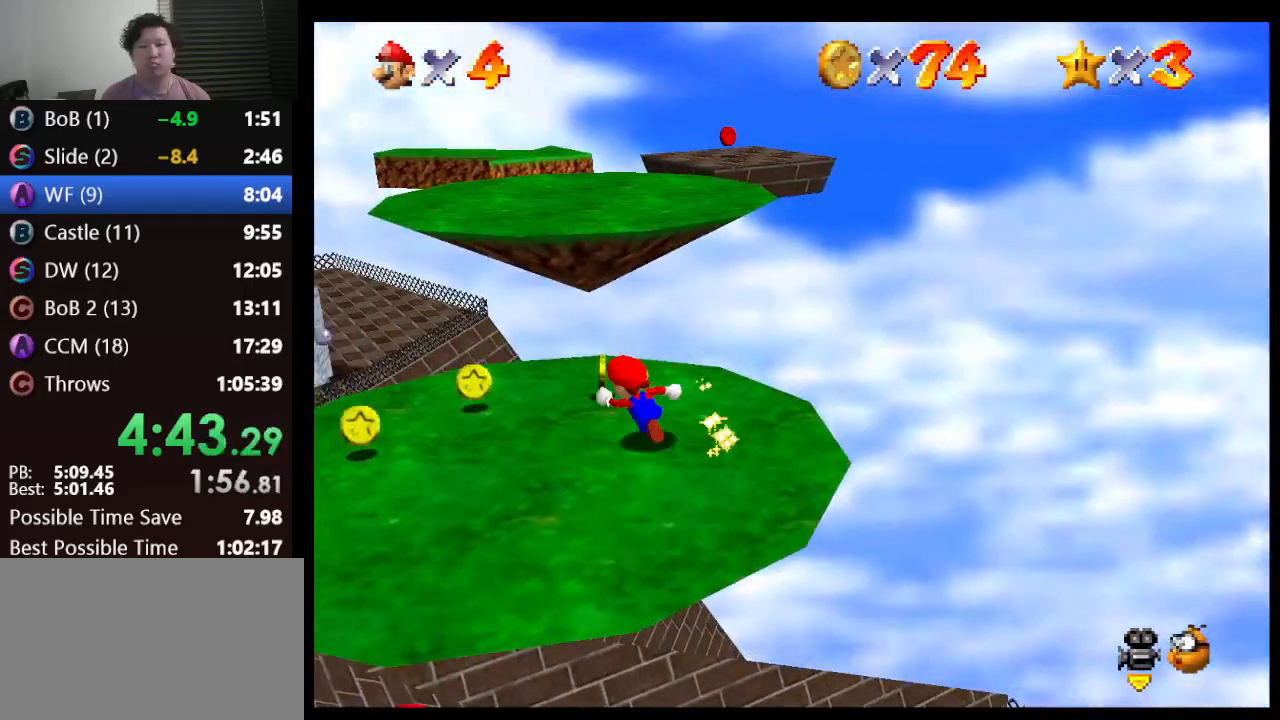
{"buttons": [], "left_stick": "up-right", "events": [[150, "A", "down"], [433, "left_stick", "up-right"], [483, "A", "up"]]}
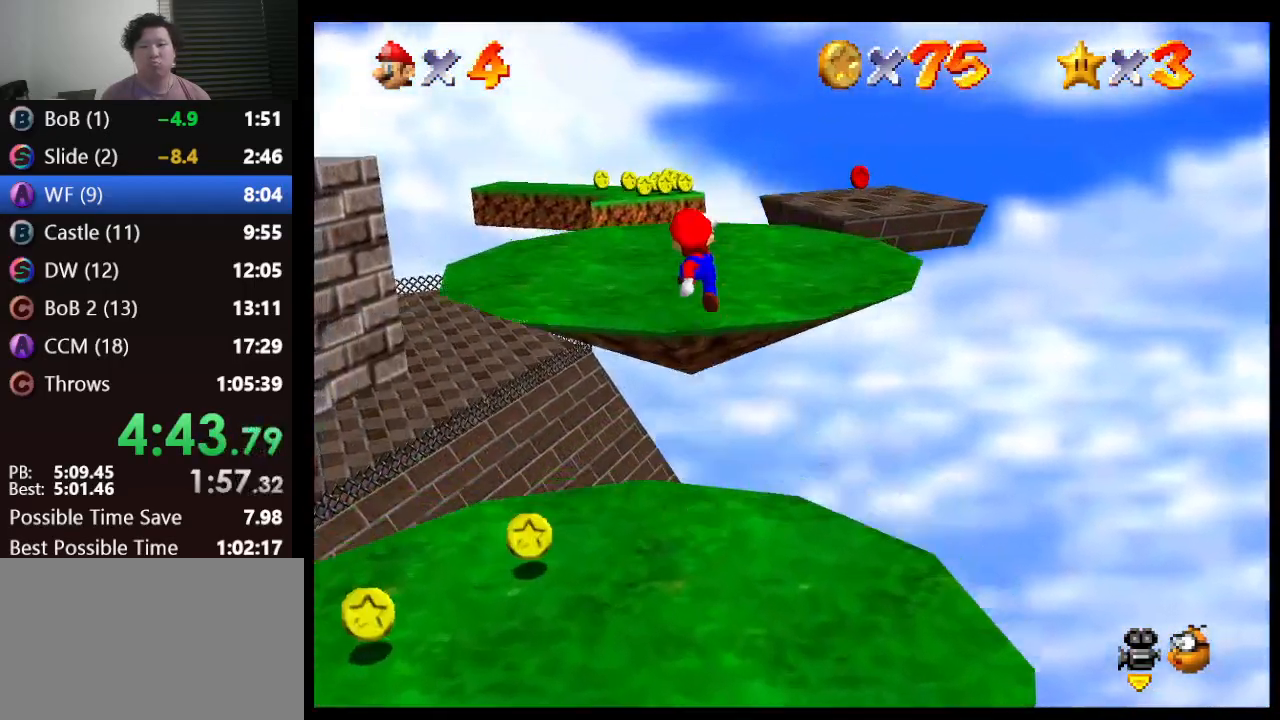
{"buttons": [], "left_stick": "up", "events": [[117, "left_stick", "up"]]}
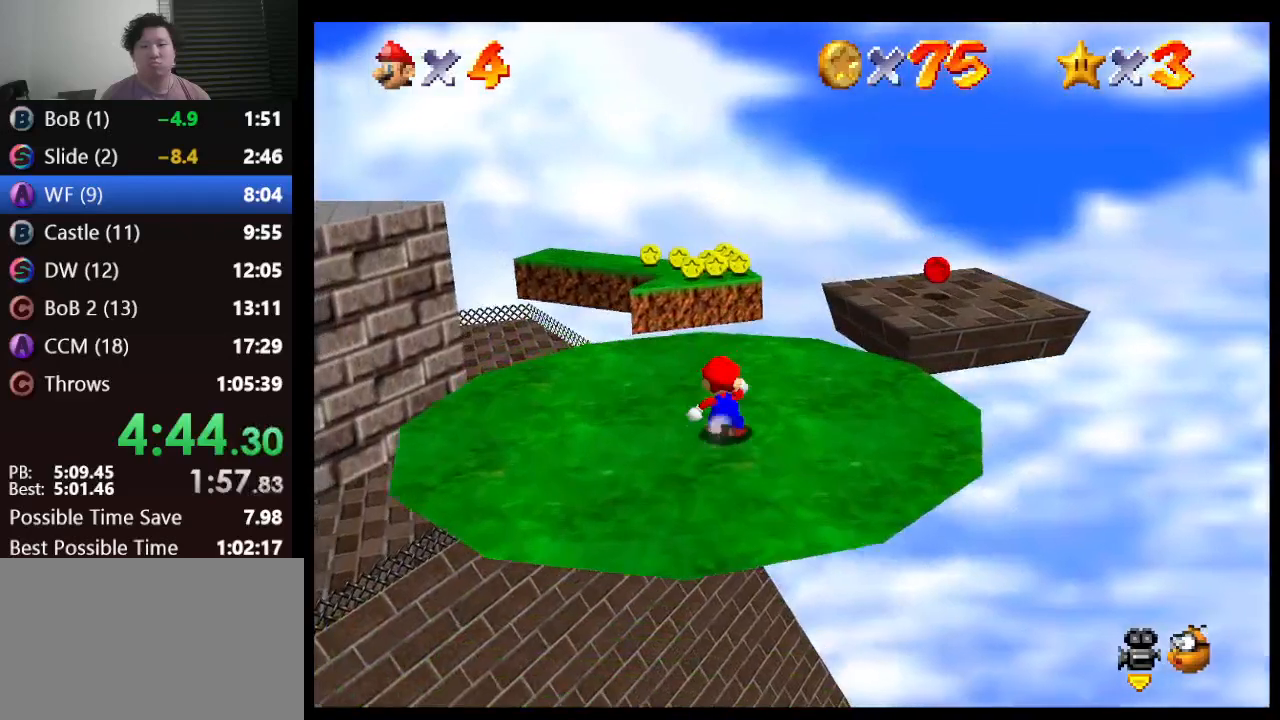
{"buttons": ["A"], "left_stick": "up", "events": [[300, "A", "down"]]}
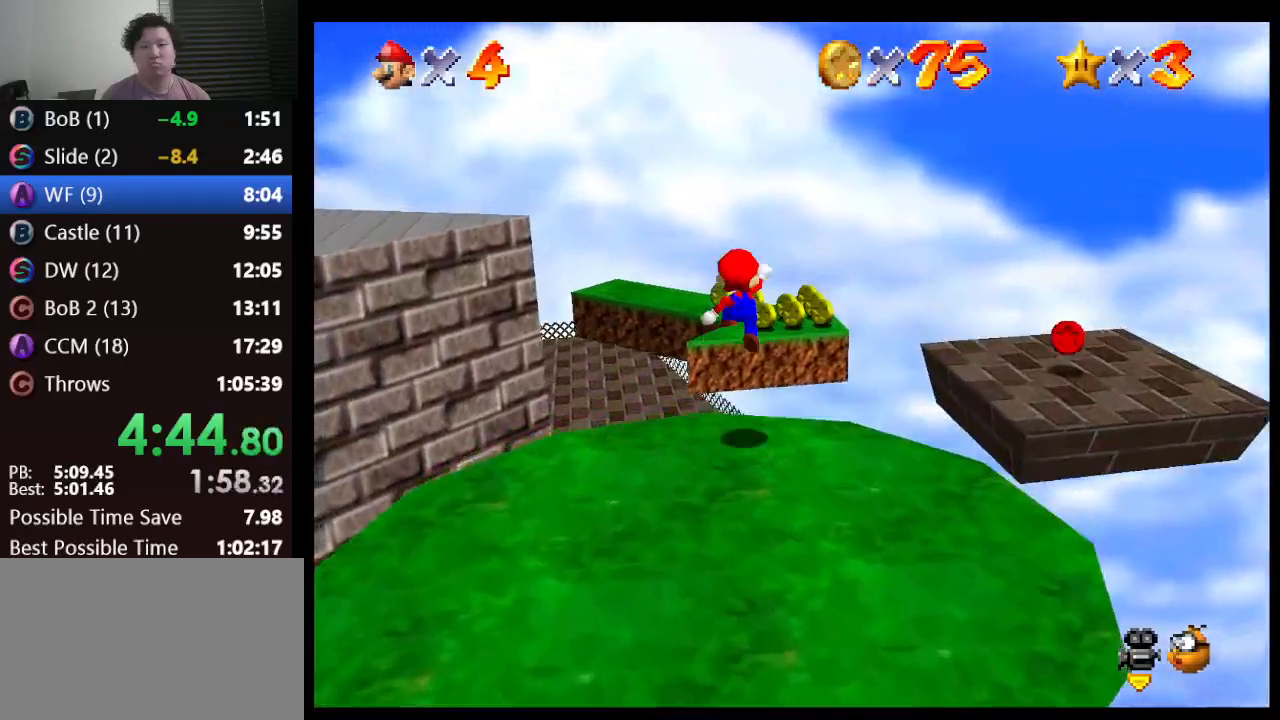
{"buttons": [], "left_stick": "down", "events": [[450, "left_stick", "down"], [483, "A", "up"]]}
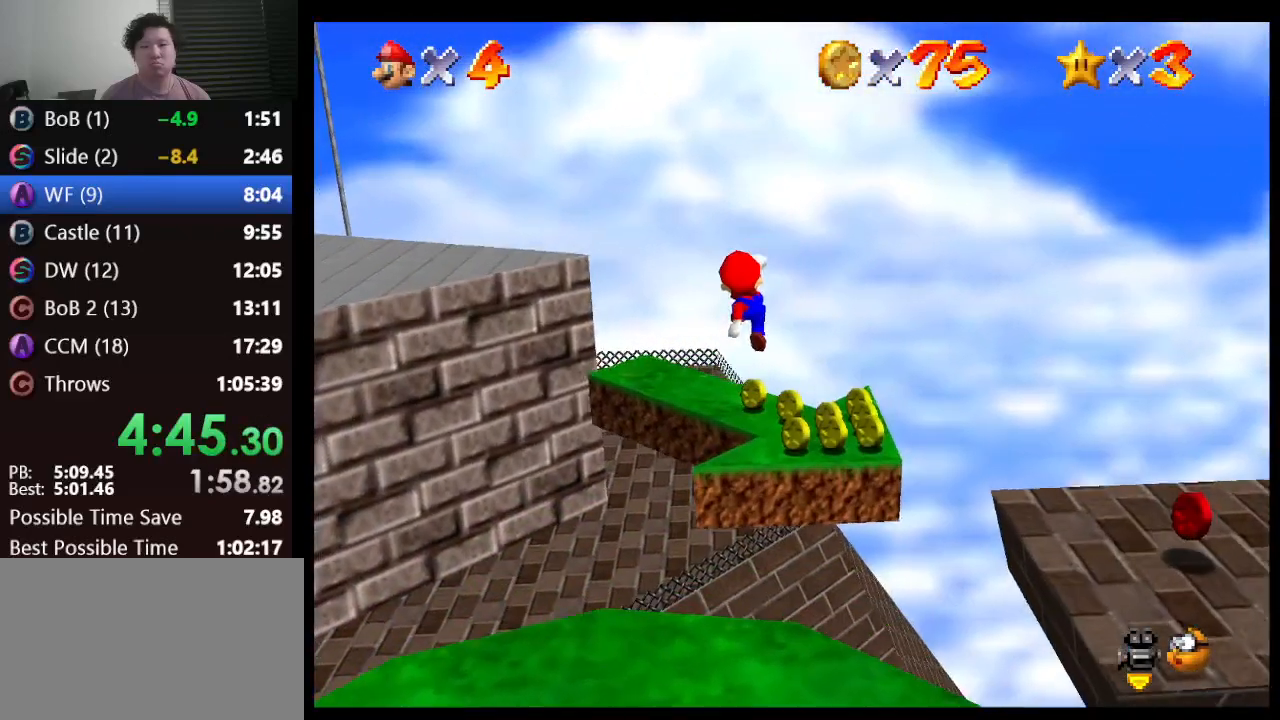
{"buttons": [], "left_stick": "center", "events": [[183, "left_stick", "center"]]}
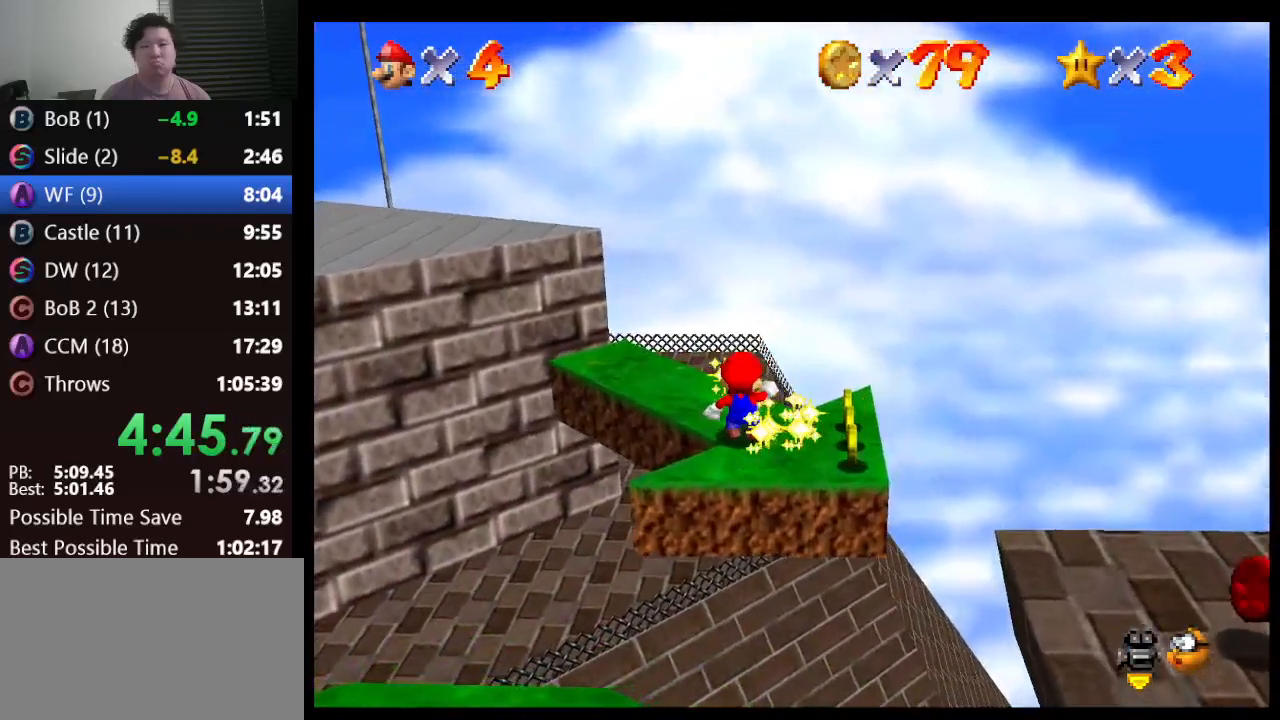
{"buttons": [], "left_stick": "down-right", "events": [[33, "left_stick", "right"], [167, "left_stick", "down-right"]]}
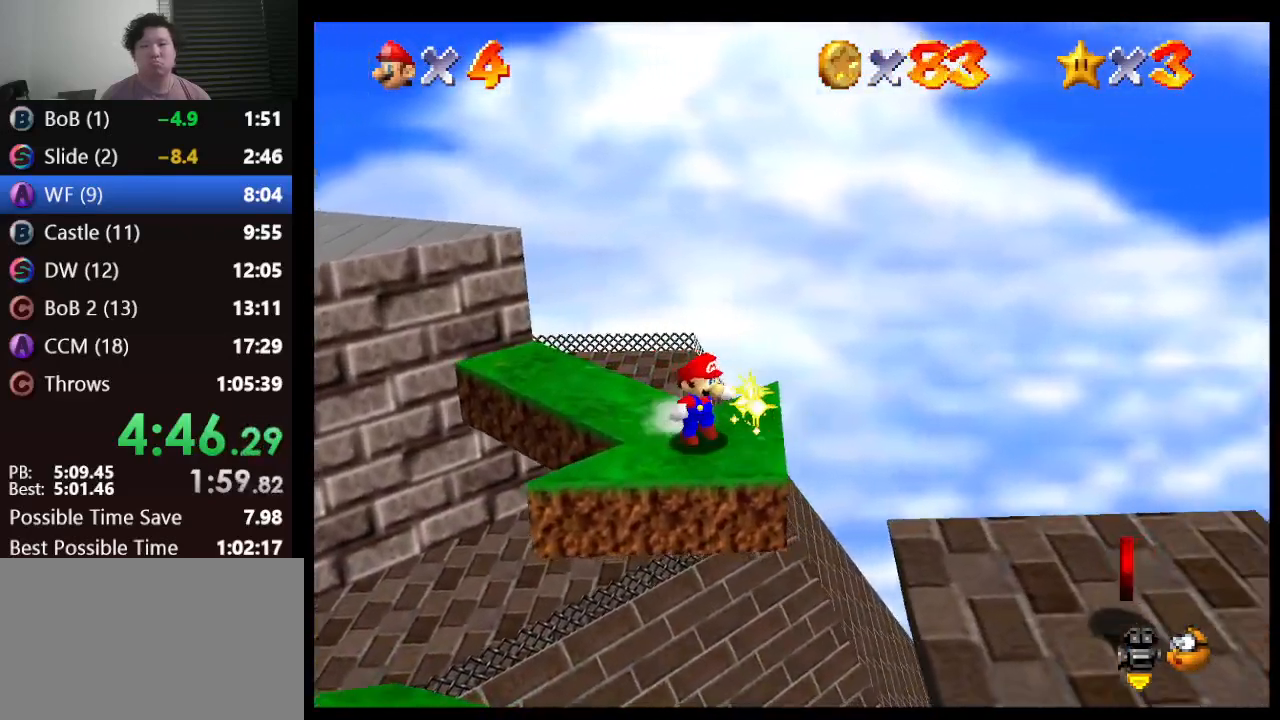
{"buttons": [], "left_stick": "down-right", "events": [[33, "A", "down"], [267, "A", "up"]]}
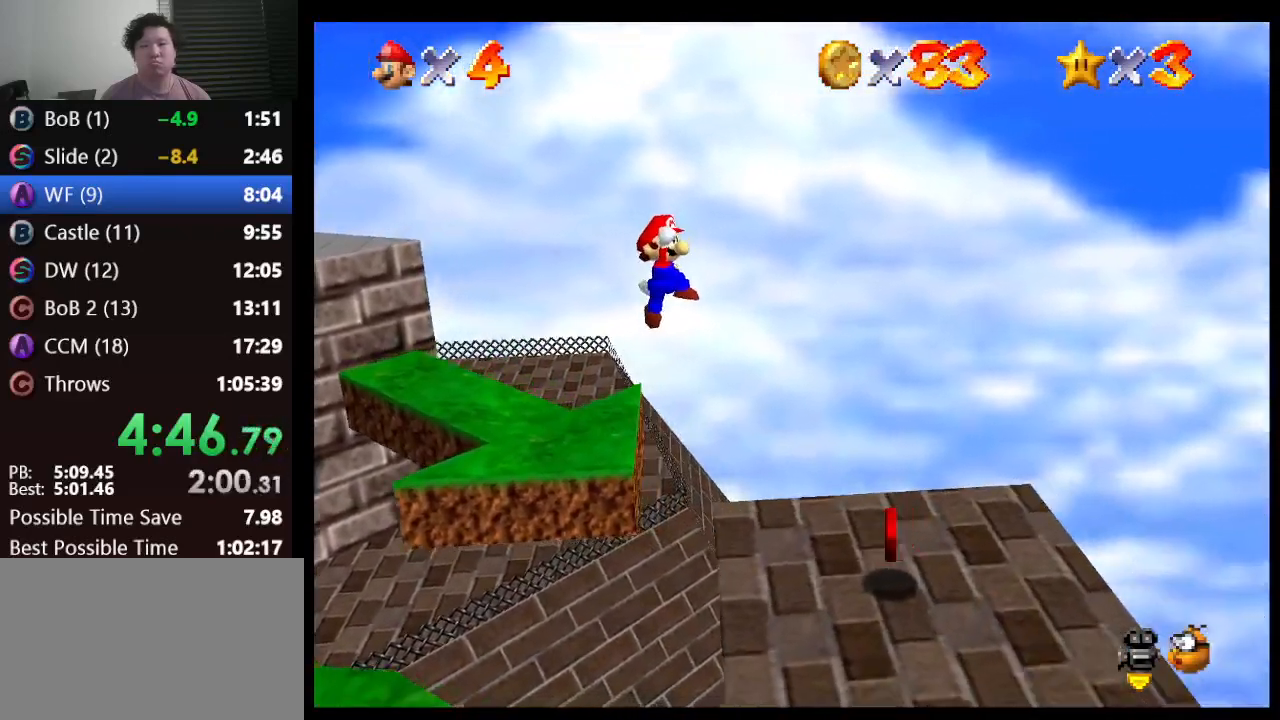
{"buttons": [], "left_stick": "center", "events": [[267, "left_stick", "center"]]}
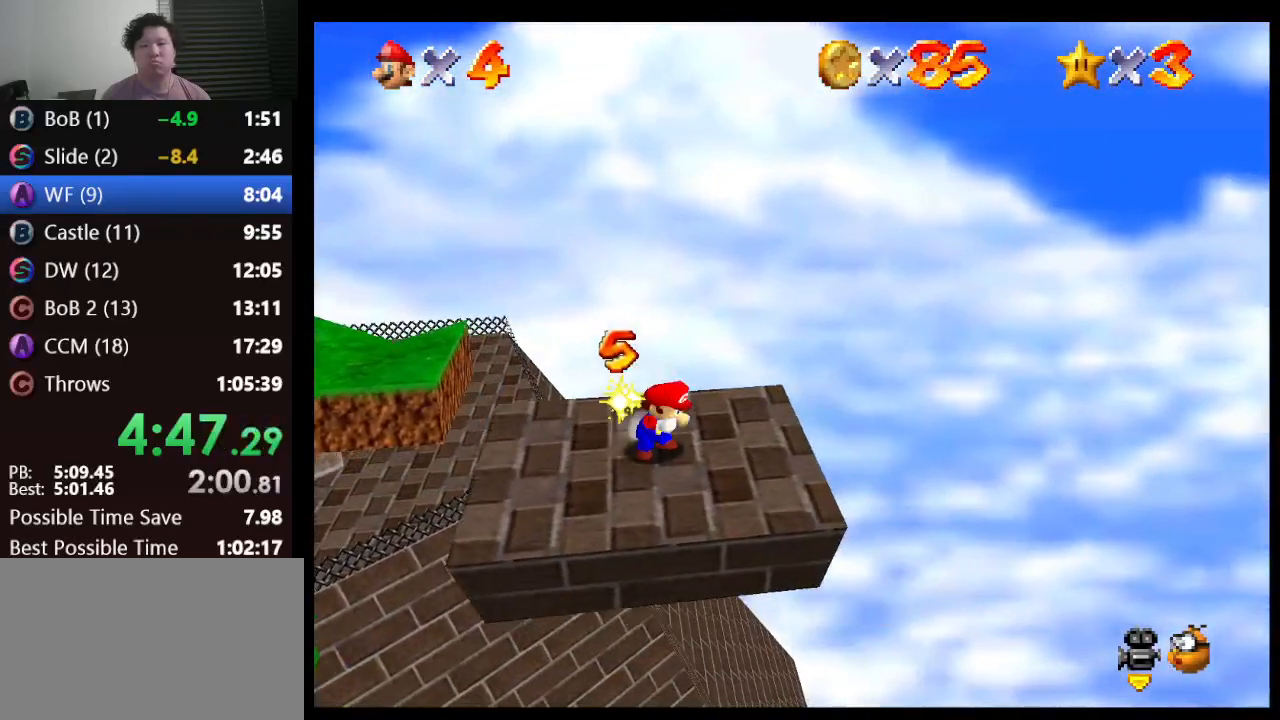
{"buttons": [], "left_stick": "left", "events": [[83, "left_stick", "down-left"], [267, "left_stick", "left"]]}
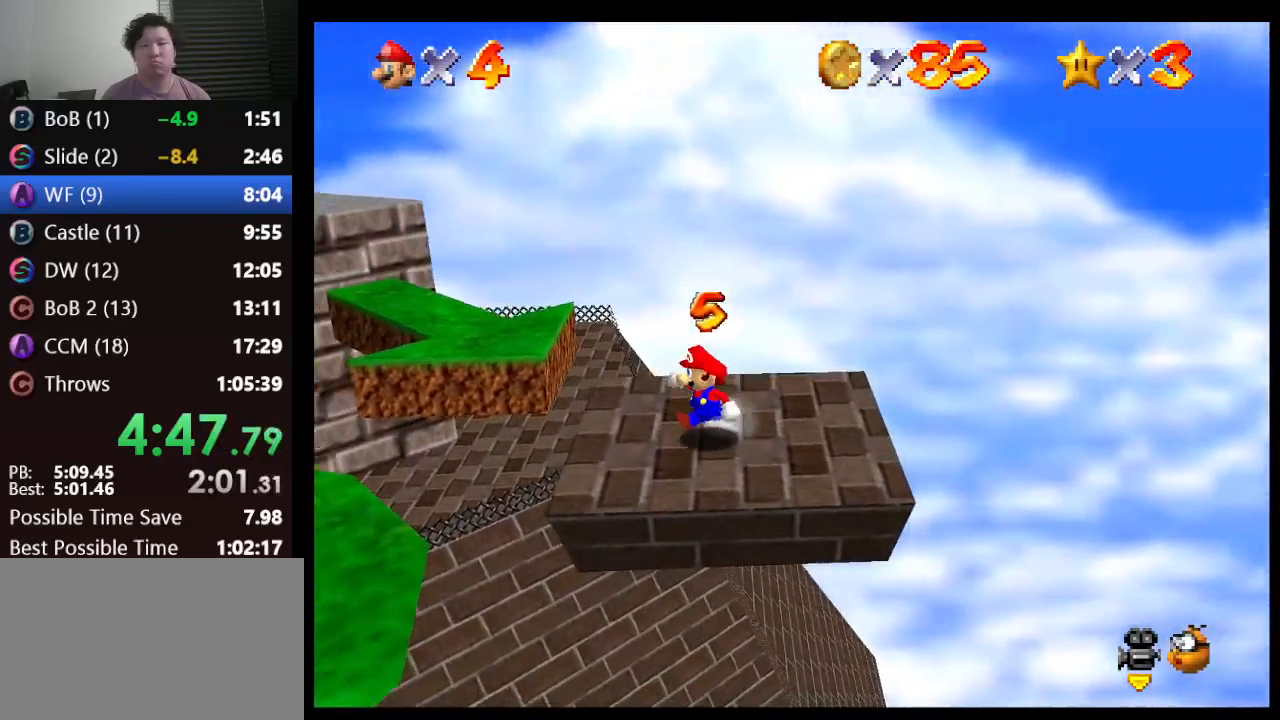
{"buttons": ["A"], "left_stick": "down-left", "events": [[50, "A", "down"], [117, "left_stick", "down-left"]]}
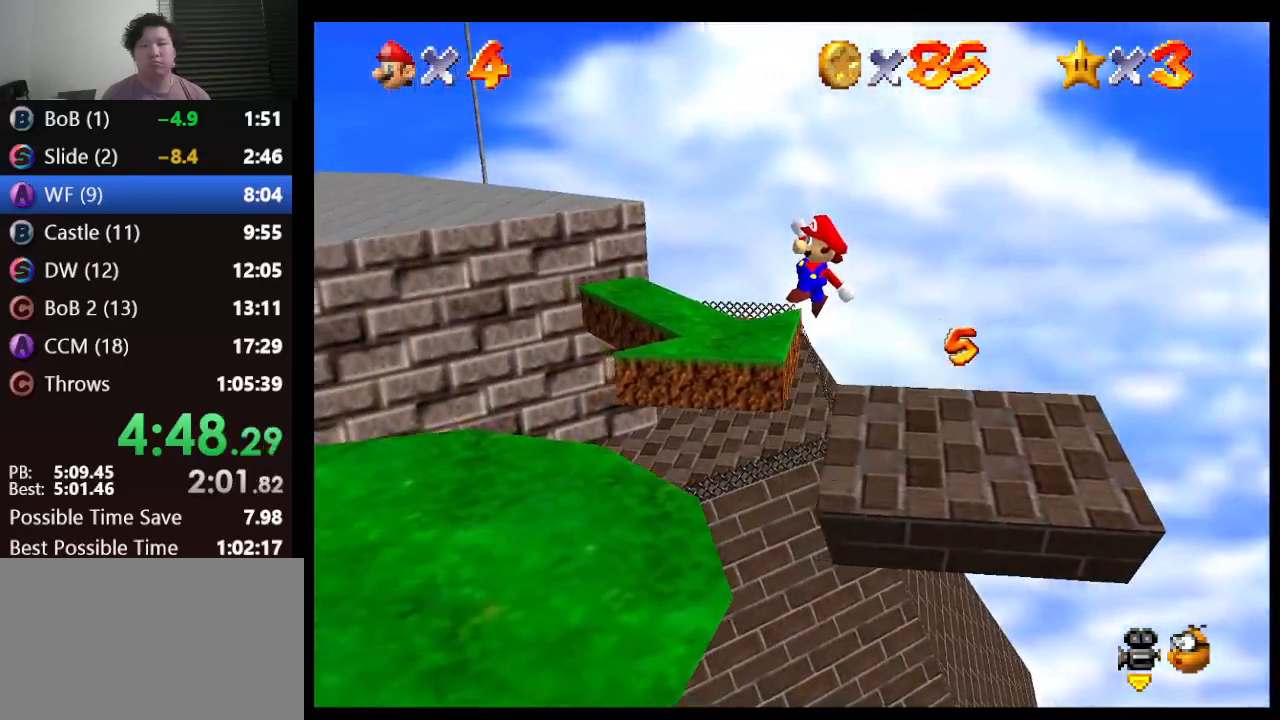
{"buttons": [], "left_stick": "down-left", "events": [[217, "A", "up"]]}
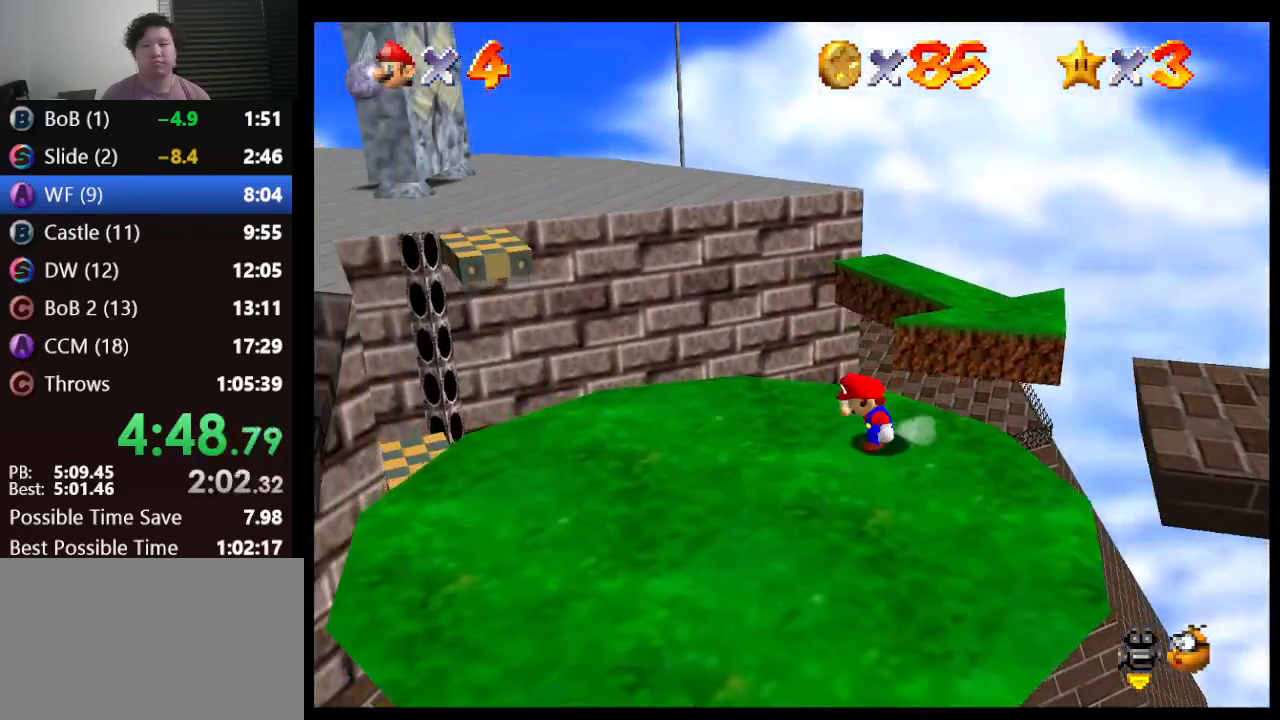
{"buttons": ["A"], "left_stick": "down-left", "events": [[467, "A", "down"]]}
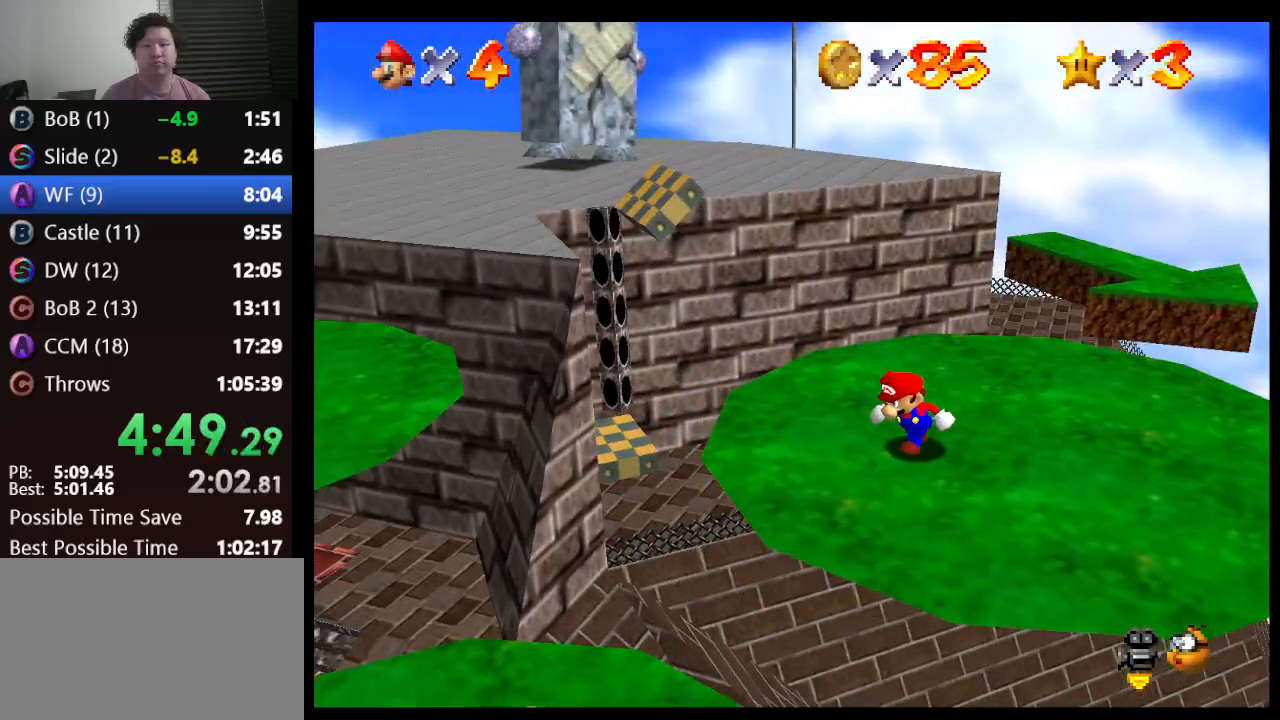
{"buttons": [], "left_stick": "center", "events": [[100, "A", "up"], [183, "left_stick", "down-right"], [467, "left_stick", "center"]]}
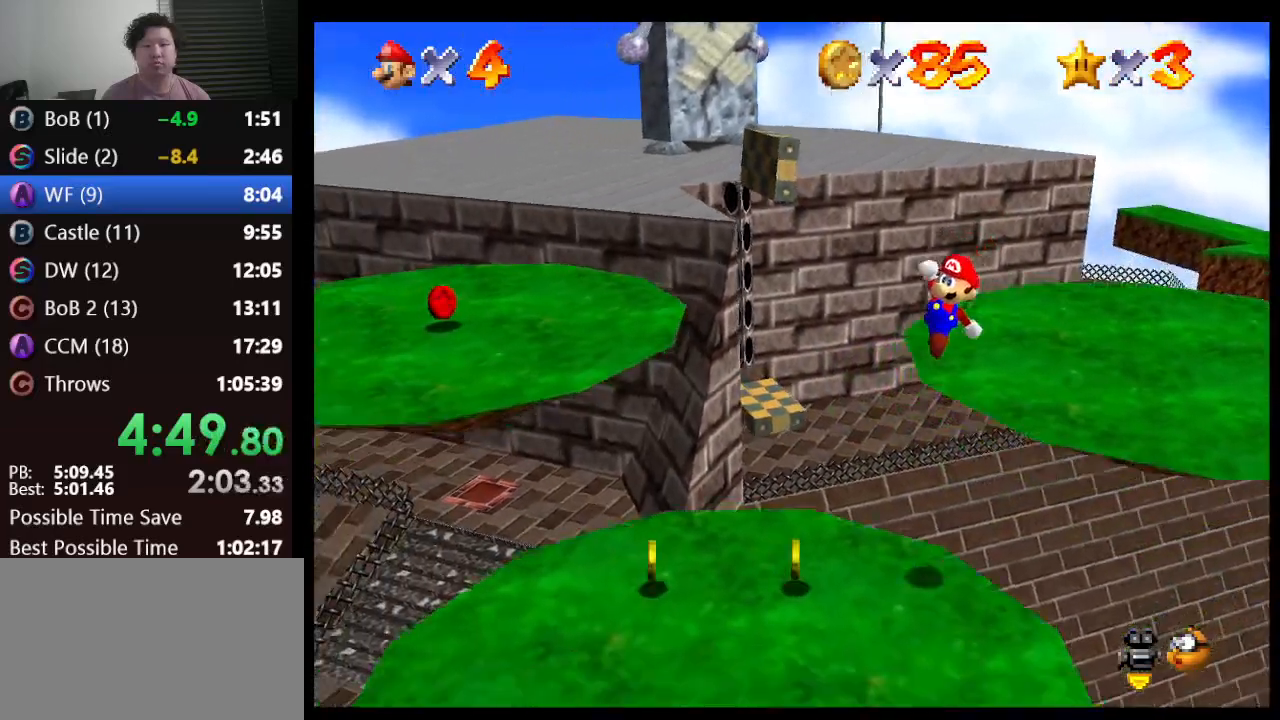
{"buttons": [], "left_stick": "center", "events": []}
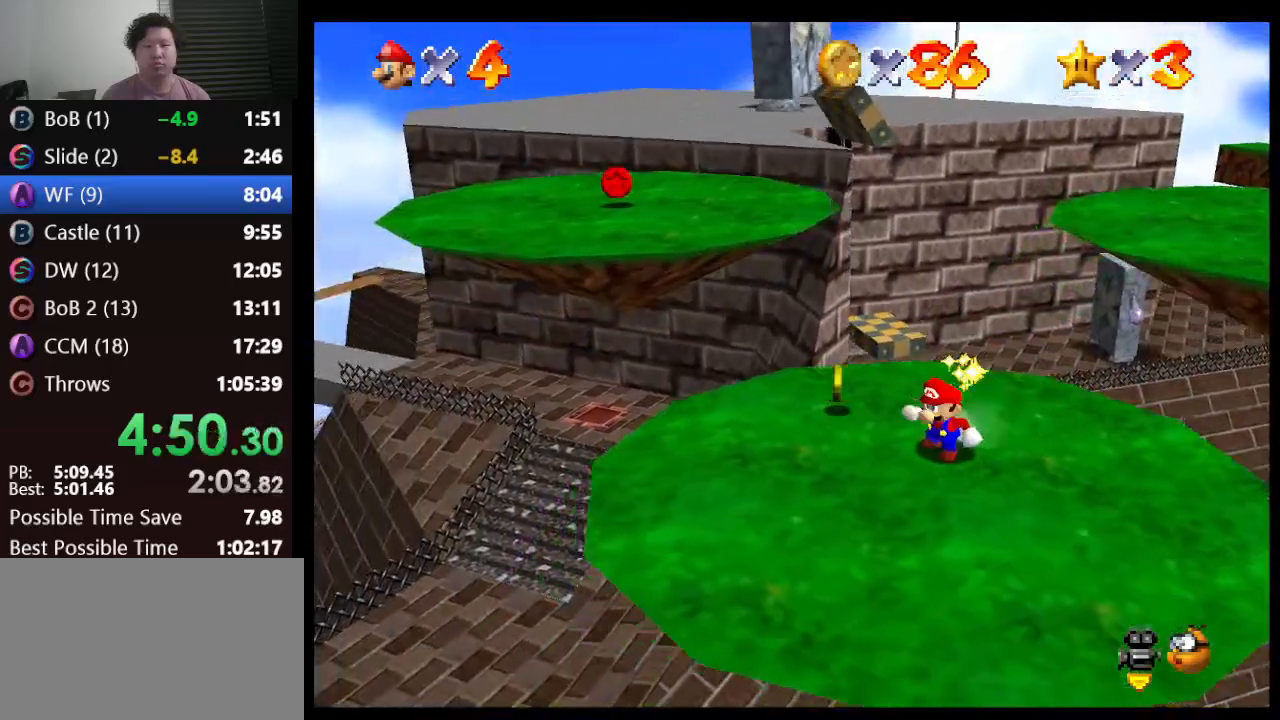
{"buttons": [], "left_stick": "up-left", "events": [[67, "left_stick", "up"], [350, "left_stick", "left"], [450, "left_stick", "up-left"]]}
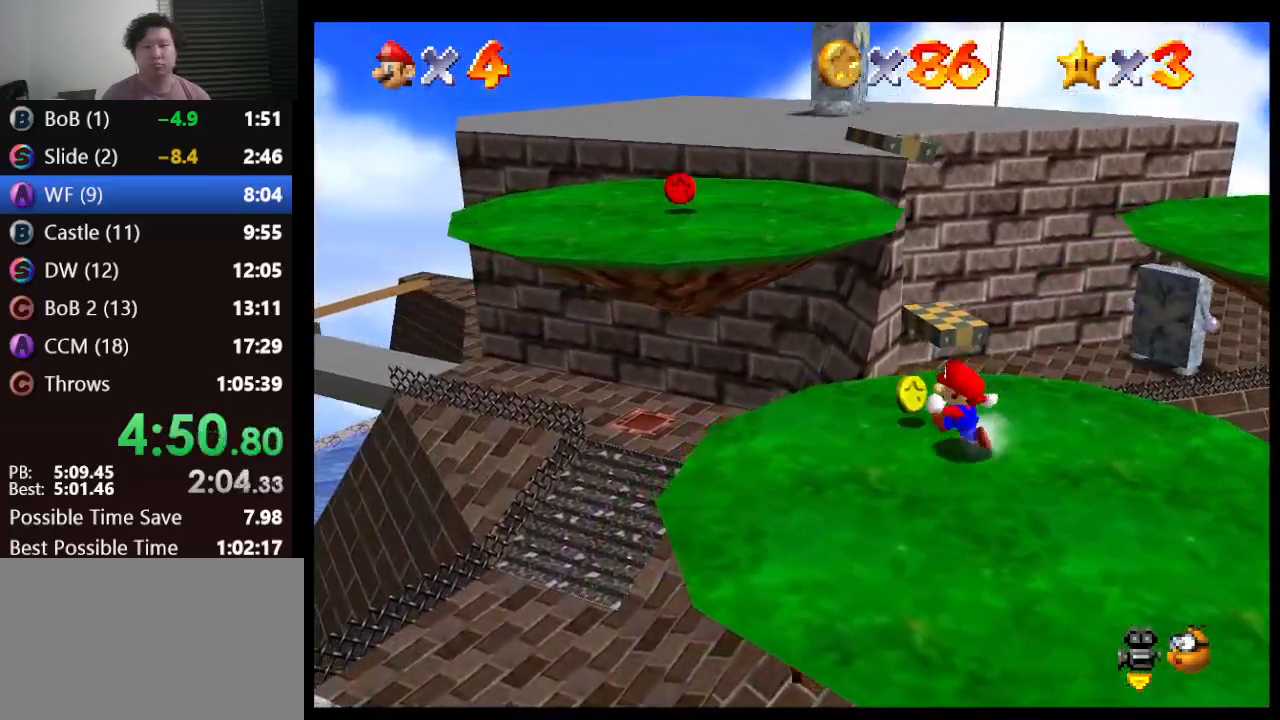
{"buttons": ["A"], "left_stick": "up-left", "events": [[133, "A", "down"]]}